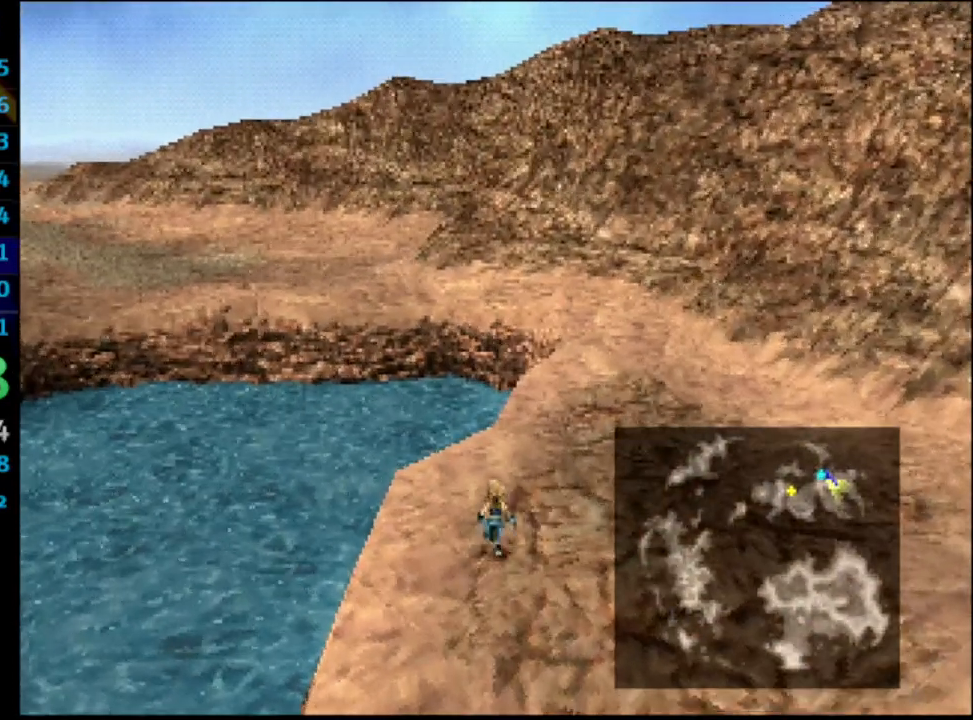
Gameplay with a controller (PlayStation layout); each line is a JSON object with the inputs held at the frame after it. "events" lists button and stick changes between this image and that frame as [ms after this image, input, new state], when the widget could be followed in between. Not read: L3 R3.
{"buttons": ["R1", "DPAD_UP"], "left_stick": "center", "right_stick": "center", "events": [[17, "DPAD_UP", "down"], [67, "DPAD_UP", "up"], [283, "DPAD_UP", "down"], [350, "DPAD_UP", "up"], [500, "DPAD_UP", "down"], [500, "R1", "down"]]}
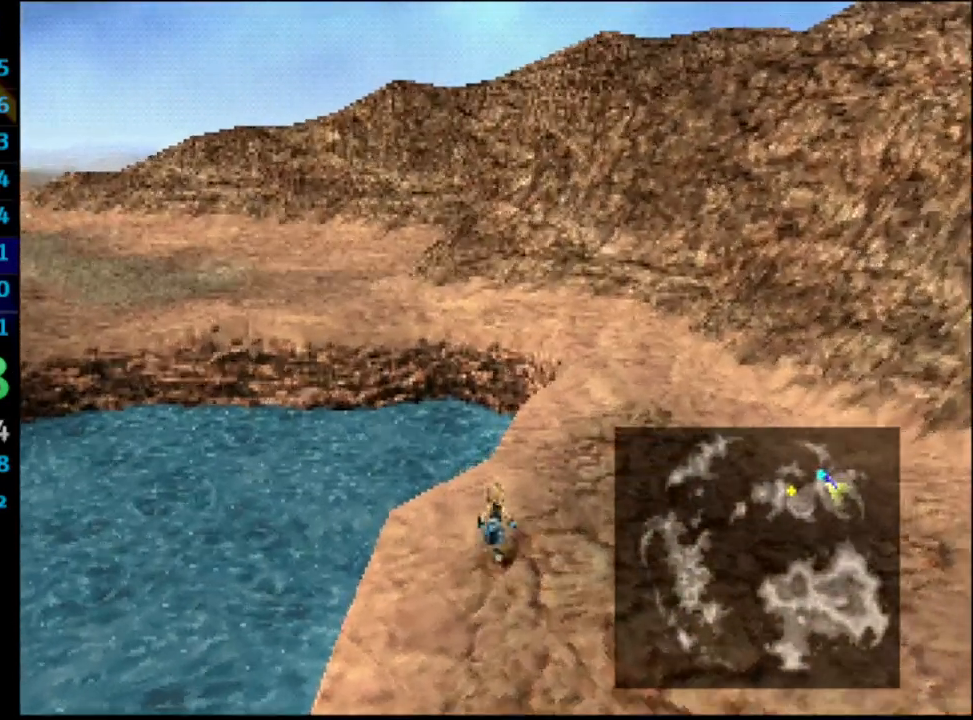
{"buttons": [], "left_stick": "center", "right_stick": "center", "events": [[133, "DPAD_UP", "up"], [133, "R1", "up"], [267, "DPAD_UP", "down"], [317, "DPAD_UP", "up"], [450, "DPAD_UP", "down"], [500, "DPAD_UP", "up"]]}
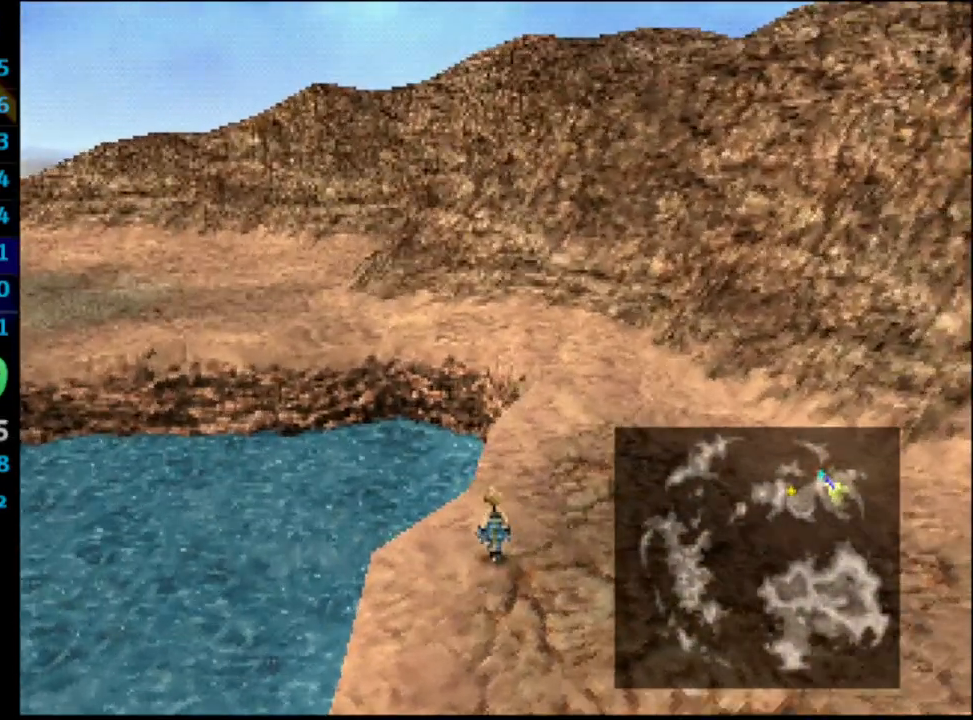
{"buttons": [], "left_stick": "center", "right_stick": "center", "events": [[67, "DPAD_UP", "down"], [100, "DPAD_UP", "up"], [150, "DPAD_UP", "down"], [267, "DPAD_UP", "up"], [333, "DPAD_UP", "down"], [383, "DPAD_UP", "up"], [400, "DPAD_UP", "down"], [433, "DPAD_UP", "up"]]}
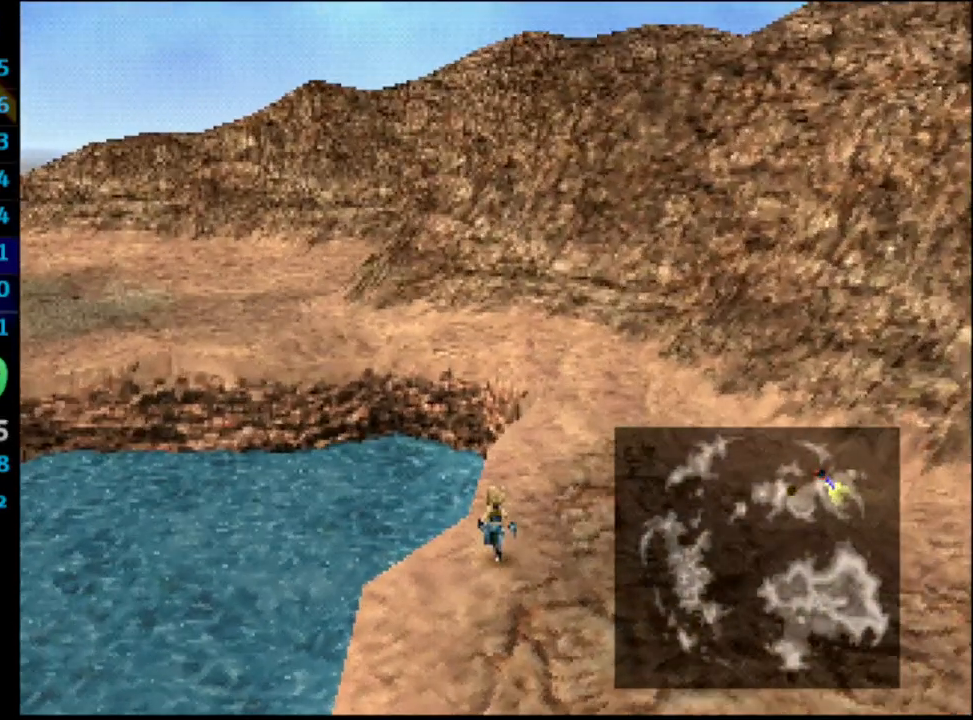
{"buttons": [], "left_stick": "center", "right_stick": "center", "events": [[33, "DPAD_UP", "down"], [100, "DPAD_UP", "up"], [150, "DPAD_UP", "down"], [167, "DPAD_UP", "up"], [233, "DPAD_UP", "down"], [300, "DPAD_UP", "up"], [333, "DPAD_UP", "down"], [383, "DPAD_UP", "up"], [417, "DPAD_UP", "down"], [500, "DPAD_UP", "up"]]}
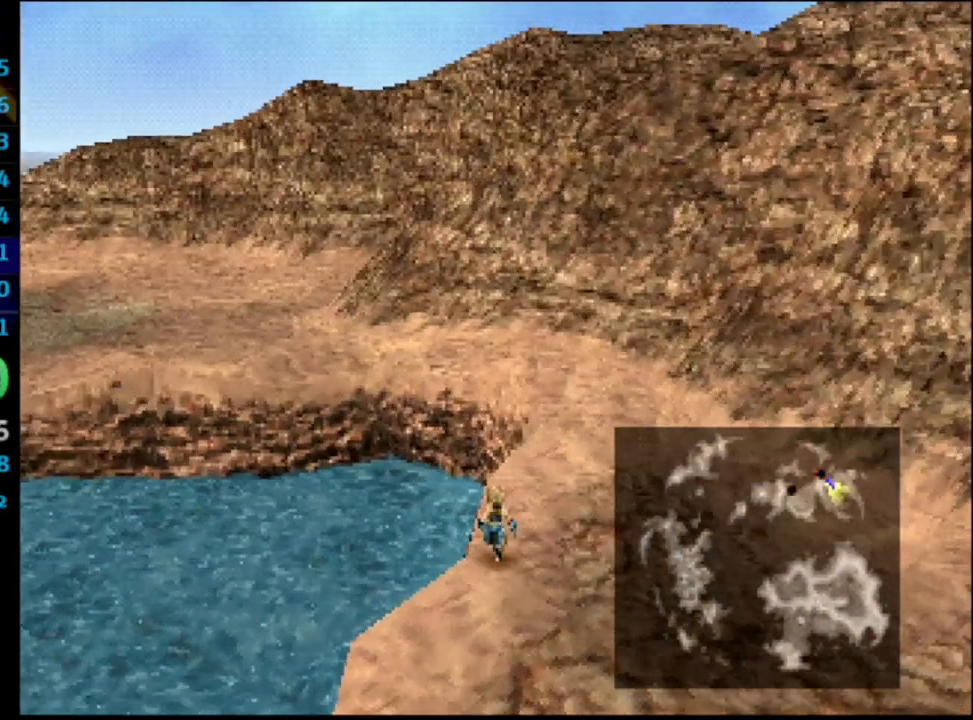
{"buttons": [], "left_stick": "center", "right_stick": "center", "events": [[100, "DPAD_UP", "down"], [133, "DPAD_UP", "up"], [183, "DPAD_UP", "down"], [233, "DPAD_UP", "up"], [300, "DPAD_UP", "down"], [350, "DPAD_UP", "up"], [367, "DPAD_UP", "down"], [483, "DPAD_UP", "up"]]}
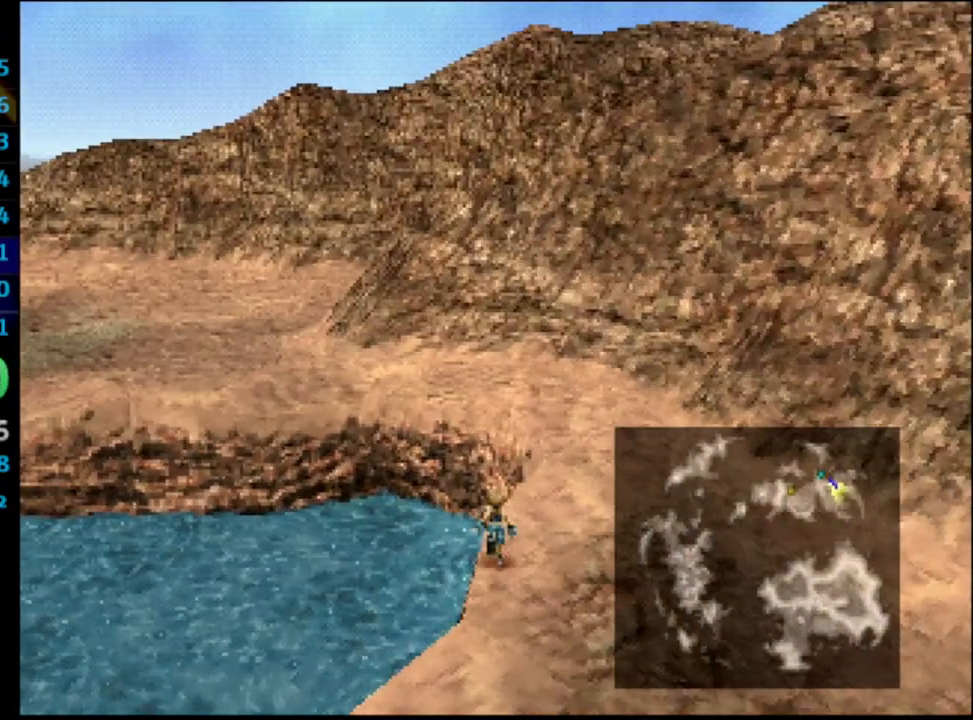
{"buttons": [], "left_stick": "center", "right_stick": "center", "events": [[50, "DPAD_UP", "down"], [233, "DPAD_UP", "up"], [267, "DPAD_UP", "down"], [300, "DPAD_UP", "up"], [350, "DPAD_UP", "down"], [400, "DPAD_UP", "up"], [433, "DPAD_UP", "down"], [483, "DPAD_UP", "up"]]}
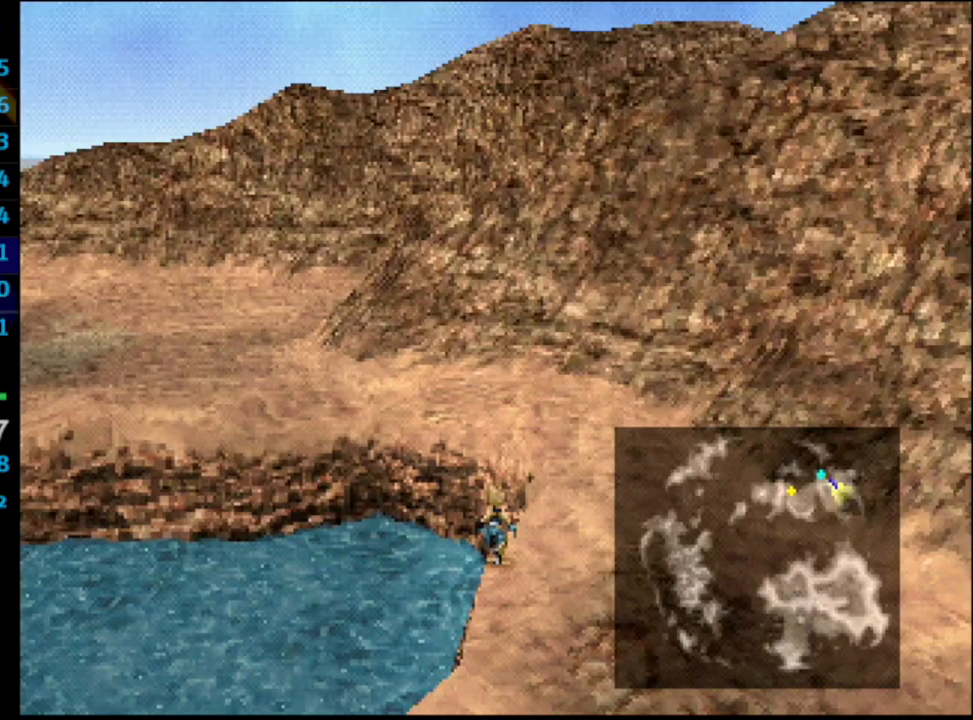
{"buttons": [], "left_stick": "center", "right_stick": "center", "events": [[33, "DPAD_UP", "down"], [83, "DPAD_UP", "up"], [133, "DPAD_UP", "down"], [233, "DPAD_UP", "up"], [317, "DPAD_UP", "down"], [333, "DPAD_UP", "up"], [383, "DPAD_UP", "down"], [417, "DPAD_UP", "up"], [467, "DPAD_UP", "down"], [500, "DPAD_UP", "up"]]}
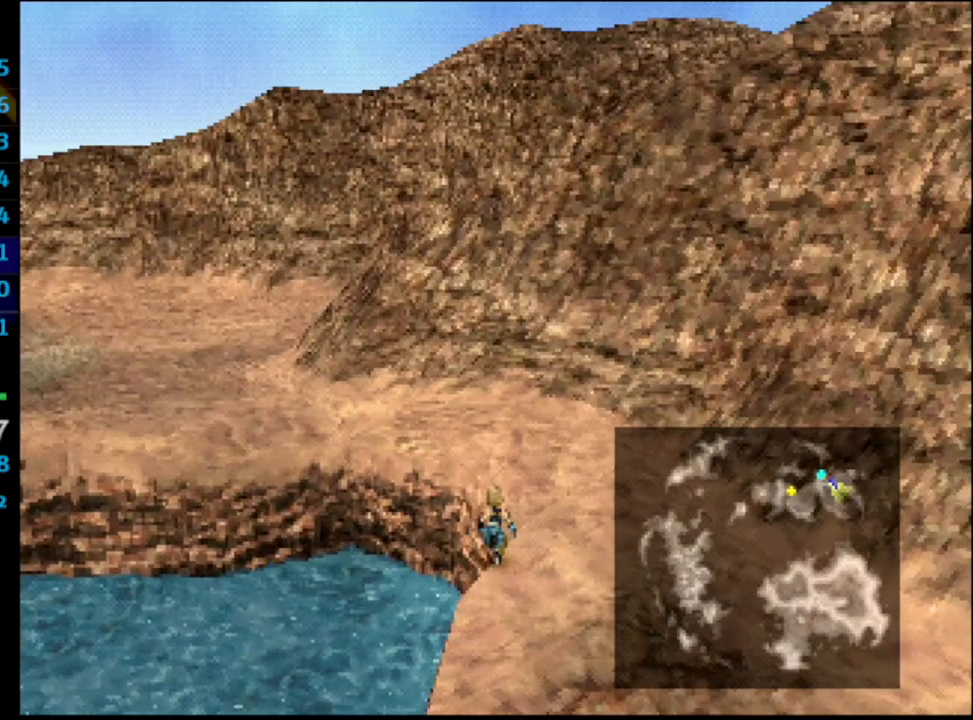
{"buttons": ["L1"], "left_stick": "center", "right_stick": "center", "events": [[67, "DPAD_UP", "down"], [167, "DPAD_UP", "up"], [217, "DPAD_UP", "down"], [267, "L1", "down"], [283, "DPAD_UP", "up"], [317, "DPAD_UP", "down"], [367, "DPAD_UP", "up"], [433, "DPAD_UP", "down"], [483, "DPAD_UP", "up"]]}
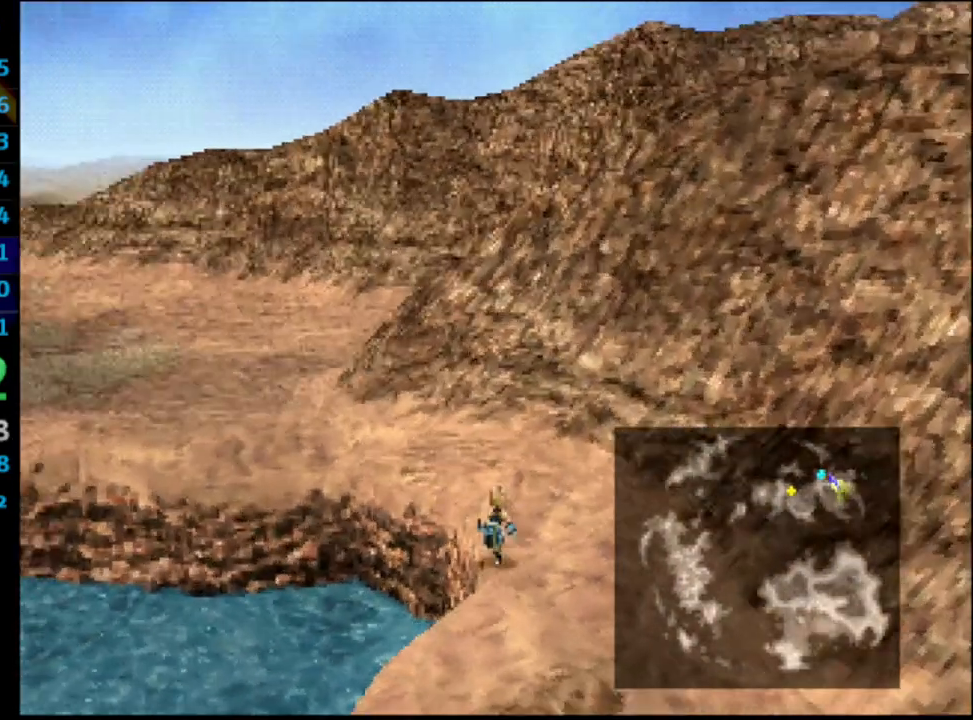
{"buttons": ["L1"], "left_stick": "center", "right_stick": "center", "events": [[17, "DPAD_UP", "down"], [50, "DPAD_UP", "up"], [83, "DPAD_UP", "down"], [150, "DPAD_UP", "up"], [200, "DPAD_UP", "down"], [250, "DPAD_UP", "up"], [317, "DPAD_UP", "down"], [400, "DPAD_UP", "up"], [417, "DPAD_UP", "down"], [467, "DPAD_UP", "up"]]}
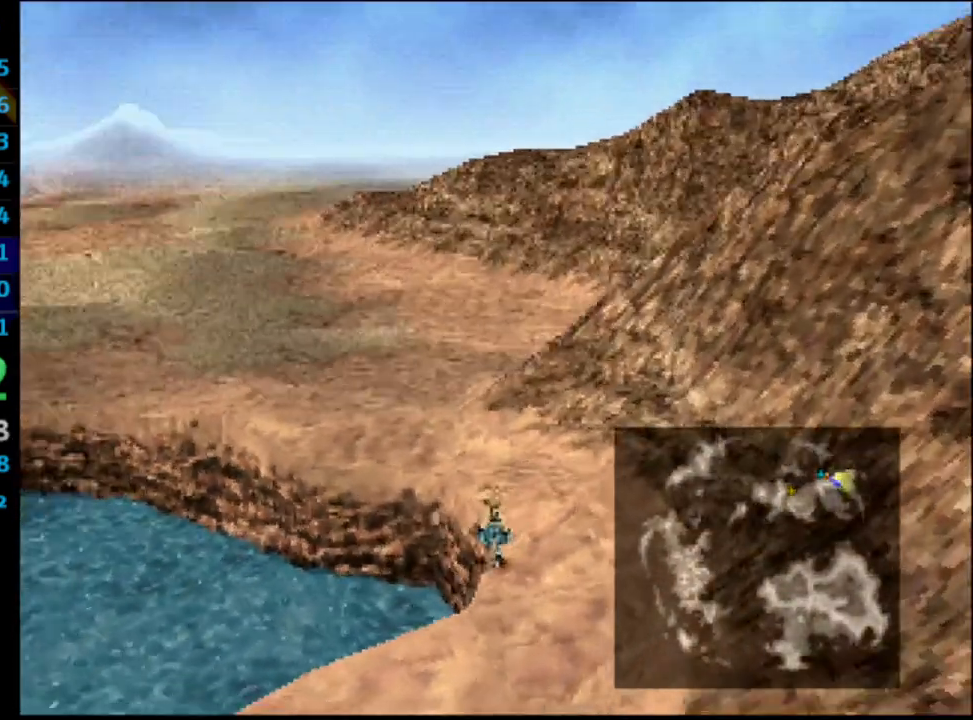
{"buttons": [], "left_stick": "center", "right_stick": "center", "events": [[33, "DPAD_UP", "down"], [83, "DPAD_UP", "up"], [117, "DPAD_UP", "down"], [200, "L1", "up"], [250, "DPAD_UP", "up"], [350, "DPAD_UP", "down"], [400, "DPAD_UP", "up"], [433, "DPAD_UP", "down"], [483, "DPAD_UP", "up"]]}
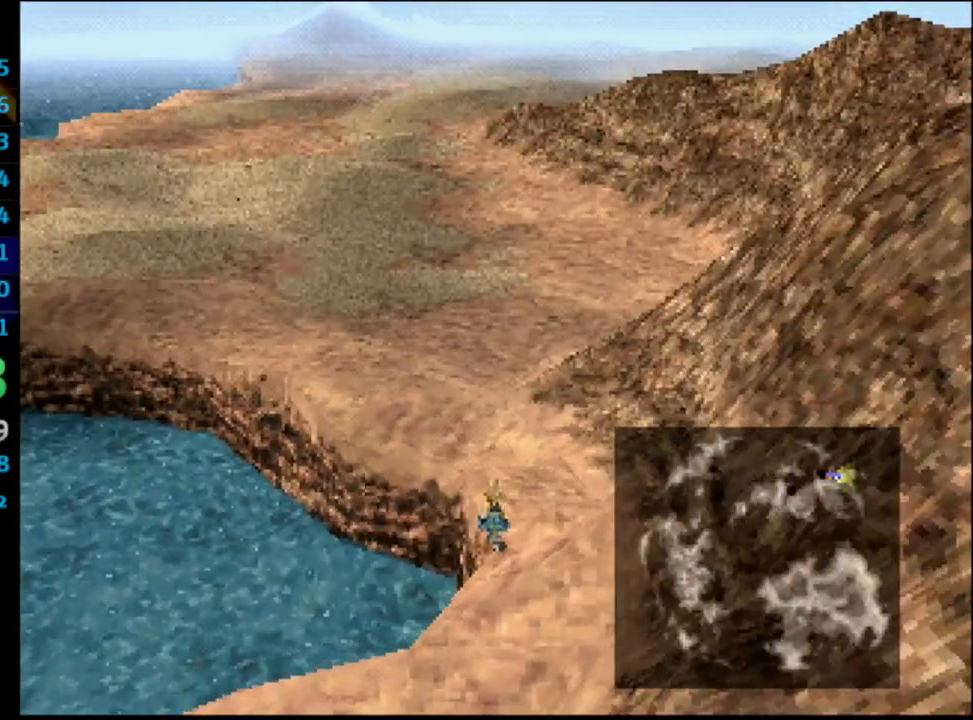
{"buttons": ["DPAD_UP"], "left_stick": "center", "right_stick": "center", "events": [[17, "DPAD_UP", "down"], [83, "DPAD_UP", "up"], [117, "DPAD_UP", "down"], [150, "DPAD_UP", "up"], [183, "DPAD_UP", "down"], [233, "DPAD_UP", "up"], [267, "DPAD_UP", "down"], [333, "DPAD_UP", "up"], [383, "DPAD_UP", "down"], [417, "DPAD_UP", "up"], [467, "DPAD_UP", "down"]]}
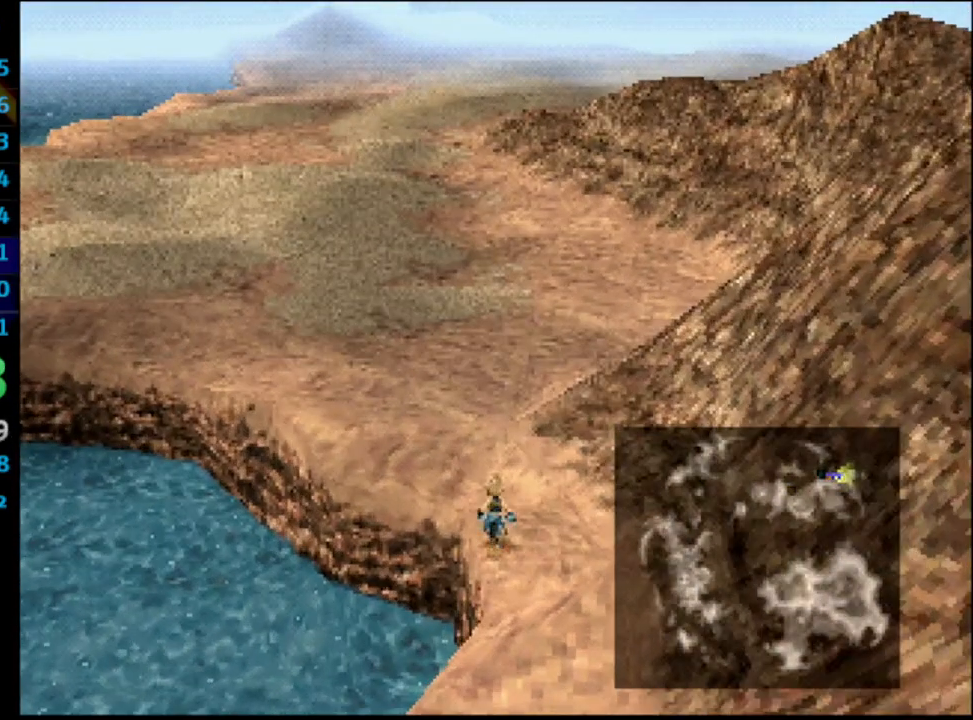
{"buttons": ["DPAD_UP"], "left_stick": "center", "right_stick": "center", "events": [[17, "DPAD_UP", "up"], [83, "DPAD_UP", "down"], [183, "DPAD_UP", "up"], [233, "DPAD_UP", "down"], [267, "DPAD_UP", "up"], [350, "DPAD_UP", "down"], [433, "DPAD_UP", "up"], [483, "DPAD_UP", "down"]]}
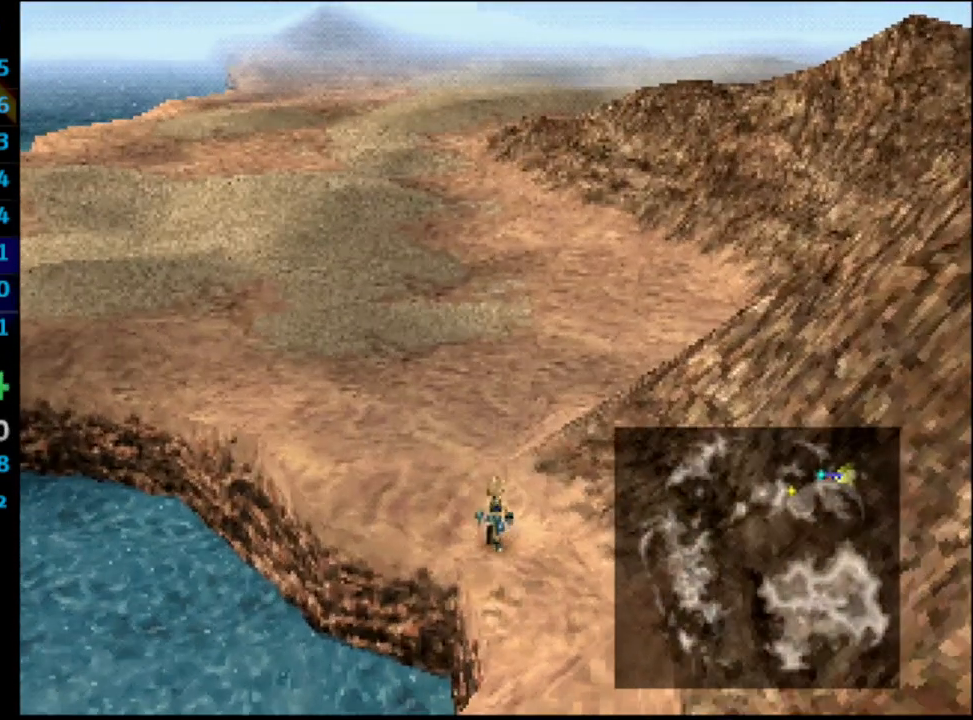
{"buttons": ["DPAD_UP"], "left_stick": "center", "right_stick": "center", "events": [[17, "DPAD_UP", "up"], [83, "DPAD_UP", "down"], [183, "DPAD_UP", "up"], [217, "DPAD_UP", "down"], [250, "DPAD_UP", "up"], [333, "DPAD_UP", "down"]]}
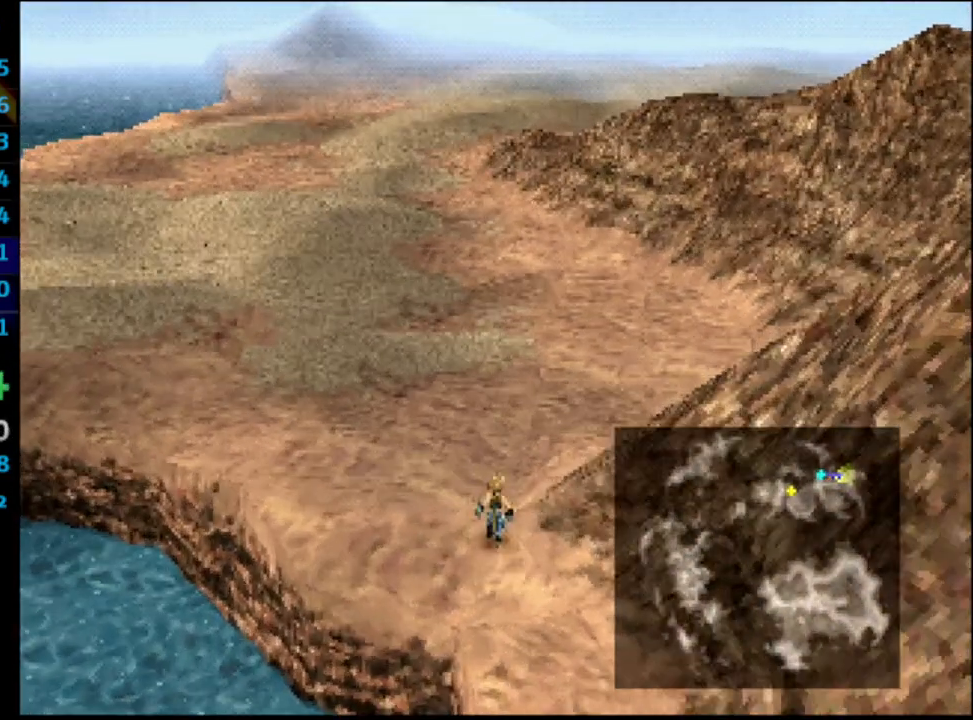
{"buttons": [], "left_stick": "center", "right_stick": "center", "events": [[67, "DPAD_UP", "up"], [300, "DPAD_UP", "down"], [367, "DPAD_UP", "up"], [433, "DPAD_UP", "down"], [483, "DPAD_UP", "up"]]}
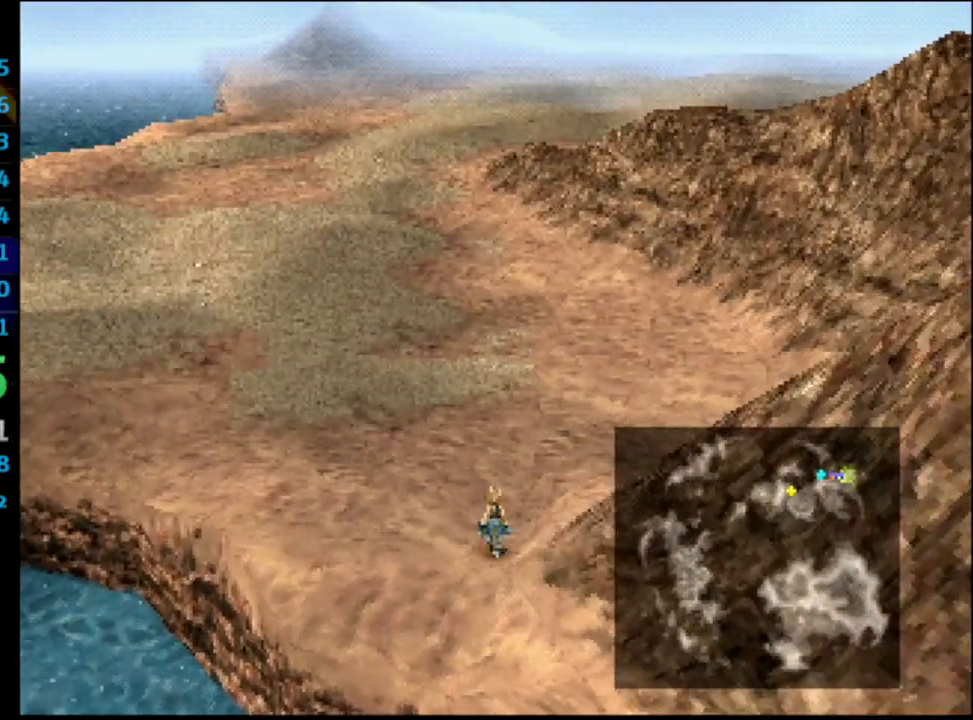
{"buttons": ["DPAD_UP"], "left_stick": "center", "right_stick": "center", "events": [[50, "DPAD_UP", "down"], [433, "DPAD_UP", "up"], [483, "DPAD_UP", "down"]]}
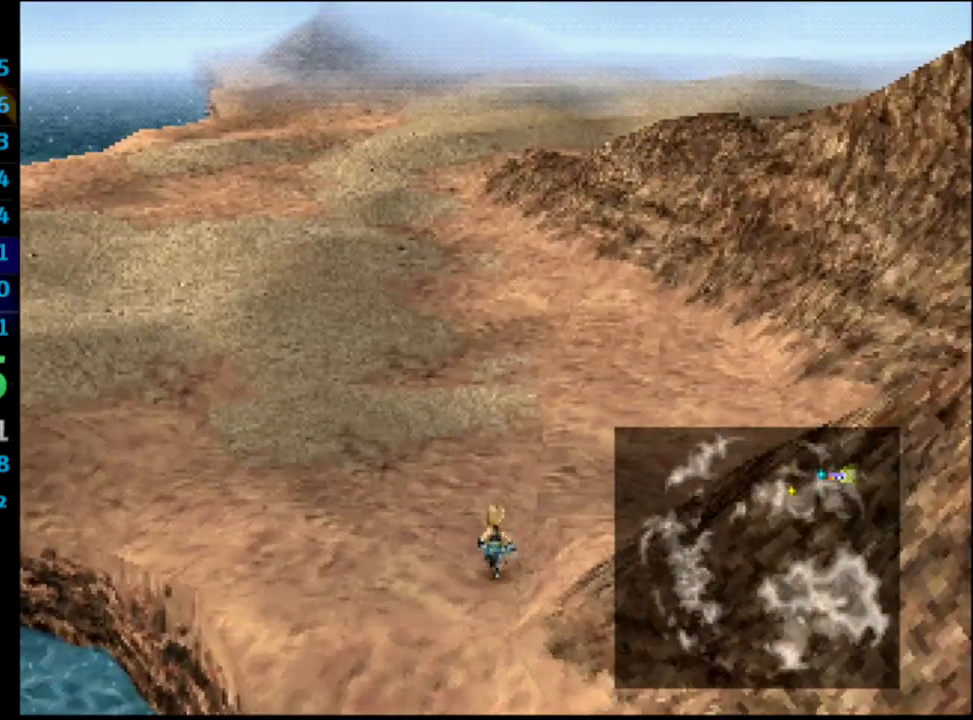
{"buttons": [], "left_stick": "center", "right_stick": "center", "events": [[200, "DPAD_UP", "up"], [283, "DPAD_UP", "down"], [417, "DPAD_UP", "up"]]}
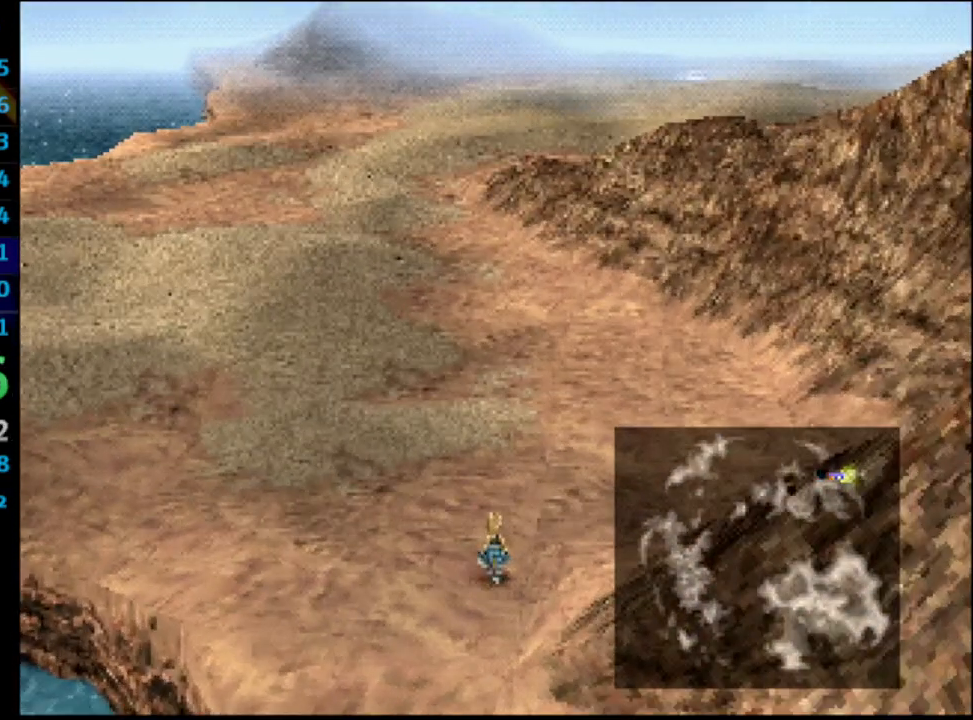
{"buttons": [], "left_stick": "center", "right_stick": "center", "events": [[50, "DPAD_UP", "down"], [117, "DPAD_UP", "up"], [167, "DPAD_UP", "down"], [183, "DPAD_UP", "up"], [250, "DPAD_UP", "down"], [300, "DPAD_UP", "up"], [333, "DPAD_UP", "down"], [383, "DPAD_UP", "up"], [433, "DPAD_UP", "down"], [483, "DPAD_UP", "up"]]}
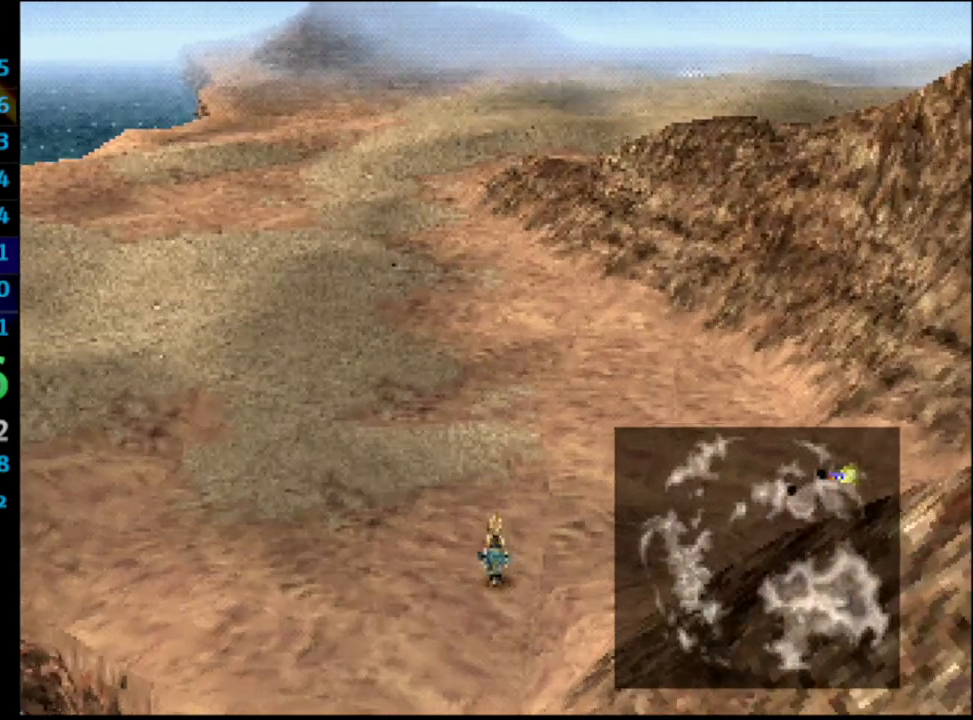
{"buttons": [], "left_stick": "center", "right_stick": "center", "events": [[17, "DPAD_UP", "down"], [83, "DPAD_UP", "up"], [133, "DPAD_UP", "down"], [183, "DPAD_UP", "up"], [217, "DPAD_UP", "down"], [250, "DPAD_UP", "up"], [300, "DPAD_UP", "down"], [450, "DPAD_UP", "up"]]}
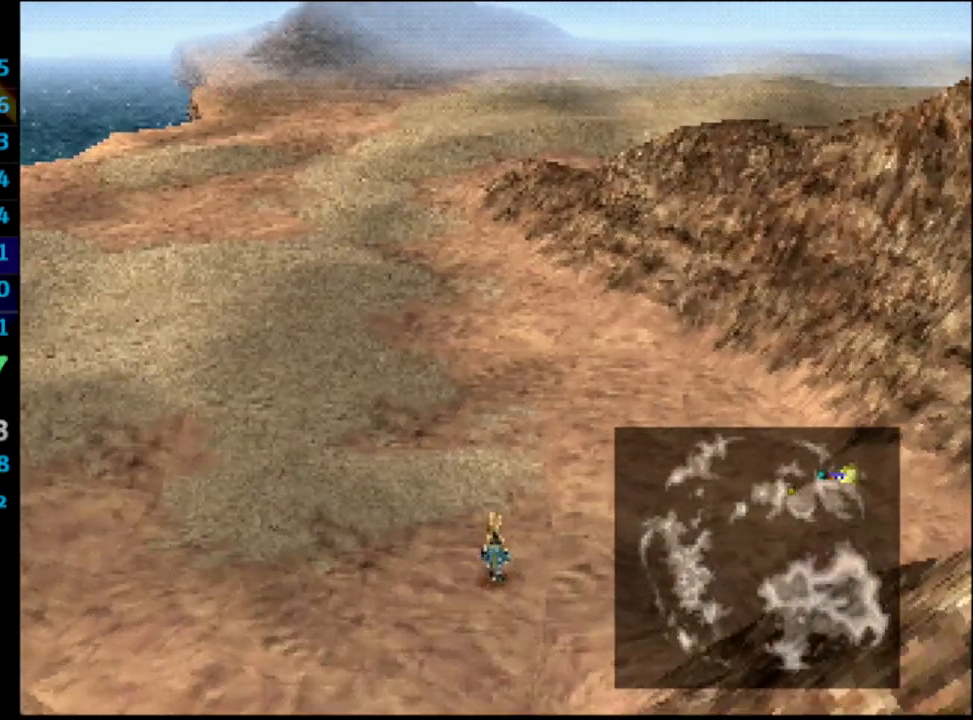
{"buttons": [], "left_stick": "center", "right_stick": "center", "events": [[17, "DPAD_UP", "down"], [100, "DPAD_UP", "up"], [167, "DPAD_UP", "down"], [200, "DPAD_UP", "up"], [267, "DPAD_UP", "down"], [300, "DPAD_UP", "up"], [350, "DPAD_UP", "down"], [383, "DPAD_UP", "up"]]}
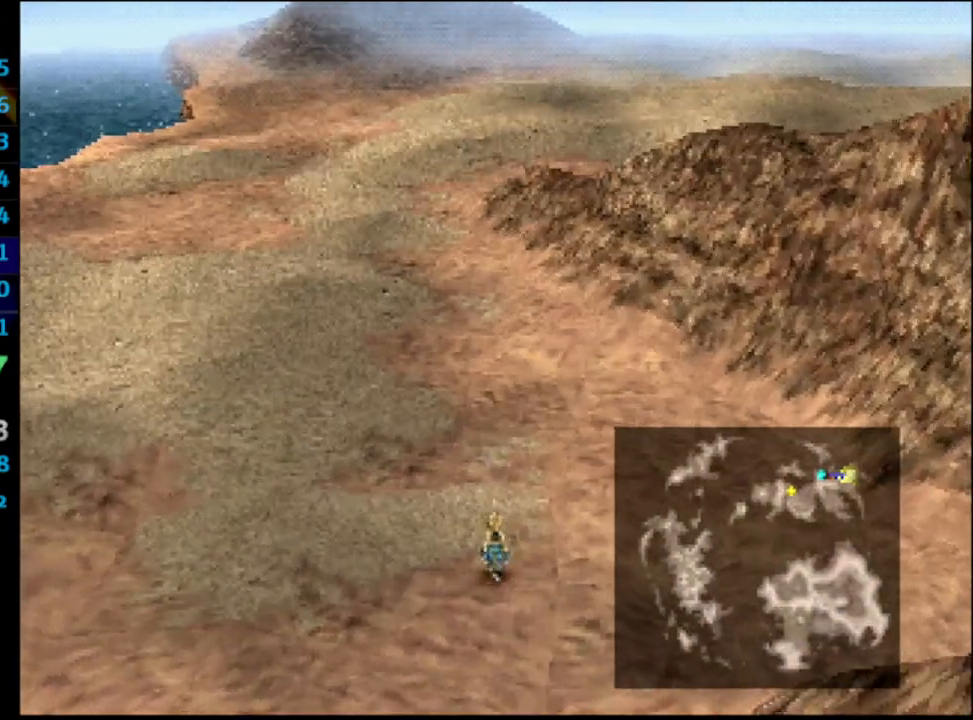
{"buttons": ["DPAD_UP"], "left_stick": "center", "right_stick": "center", "events": [[50, "DPAD_UP", "down"], [83, "DPAD_UP", "up"], [133, "DPAD_UP", "down"], [150, "DPAD_UP", "up"], [217, "DPAD_UP", "down"], [250, "DPAD_UP", "up"], [317, "DPAD_UP", "down"], [333, "DPAD_UP", "up"], [350, "DPAD_UP", "down"], [433, "DPAD_UP", "up"], [500, "DPAD_UP", "down"]]}
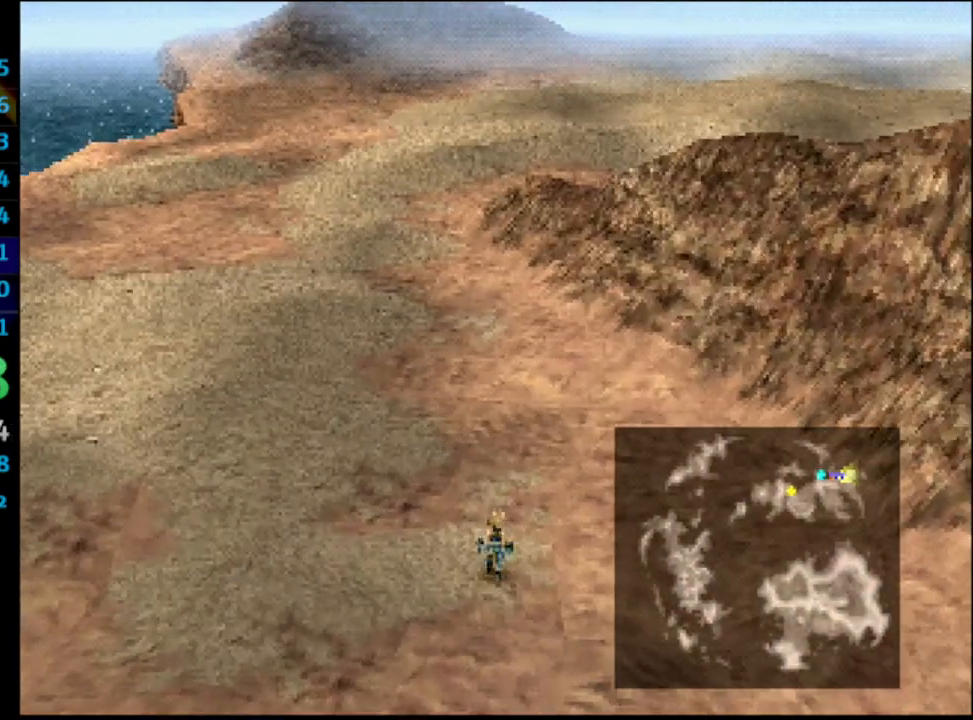
{"buttons": ["DPAD_UP"], "left_stick": "center", "right_stick": "center", "events": [[33, "DPAD_UP", "up"], [83, "DPAD_UP", "down"], [133, "DPAD_UP", "up"], [183, "DPAD_UP", "down"], [217, "DPAD_UP", "up"], [300, "DPAD_UP", "down"], [383, "DPAD_UP", "up"], [417, "DPAD_UP", "down"]]}
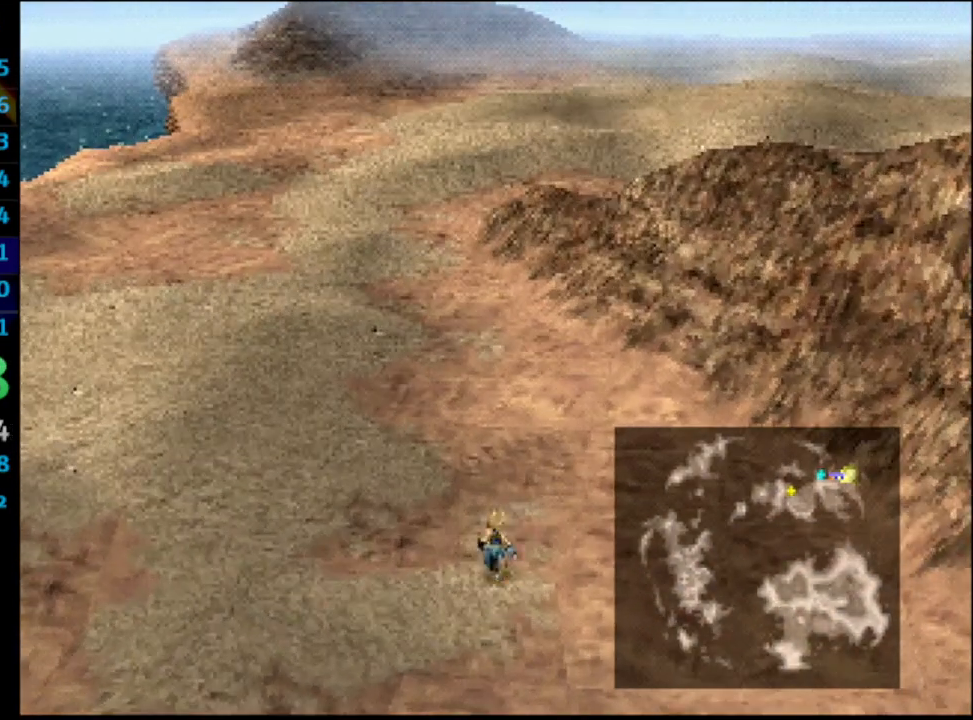
{"buttons": ["DPAD_UP"], "left_stick": "center", "right_stick": "center", "events": [[50, "DPAD_UP", "up"], [133, "DPAD_UP", "down"], [150, "DPAD_UP", "up"], [200, "DPAD_UP", "down"], [233, "DPAD_UP", "up"], [300, "DPAD_UP", "down"], [317, "DPAD_UP", "up"], [383, "DPAD_UP", "down"], [433, "DPAD_UP", "up"], [483, "DPAD_UP", "down"]]}
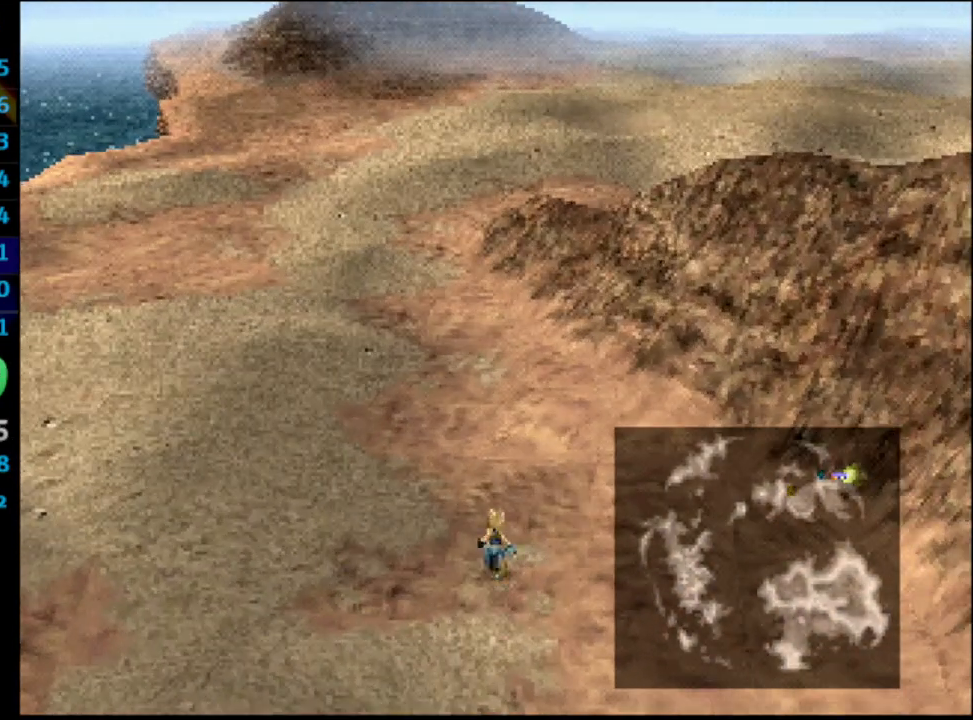
{"buttons": [], "left_stick": "center", "right_stick": "center", "events": [[17, "DPAD_UP", "up"], [100, "DPAD_UP", "down"], [133, "DPAD_UP", "up"], [183, "DPAD_UP", "down"], [200, "DPAD_UP", "up"], [250, "DPAD_UP", "down"], [300, "DPAD_UP", "up"], [383, "DPAD_UP", "down"], [433, "DPAD_UP", "up"], [450, "DPAD_UP", "down"], [500, "DPAD_UP", "up"]]}
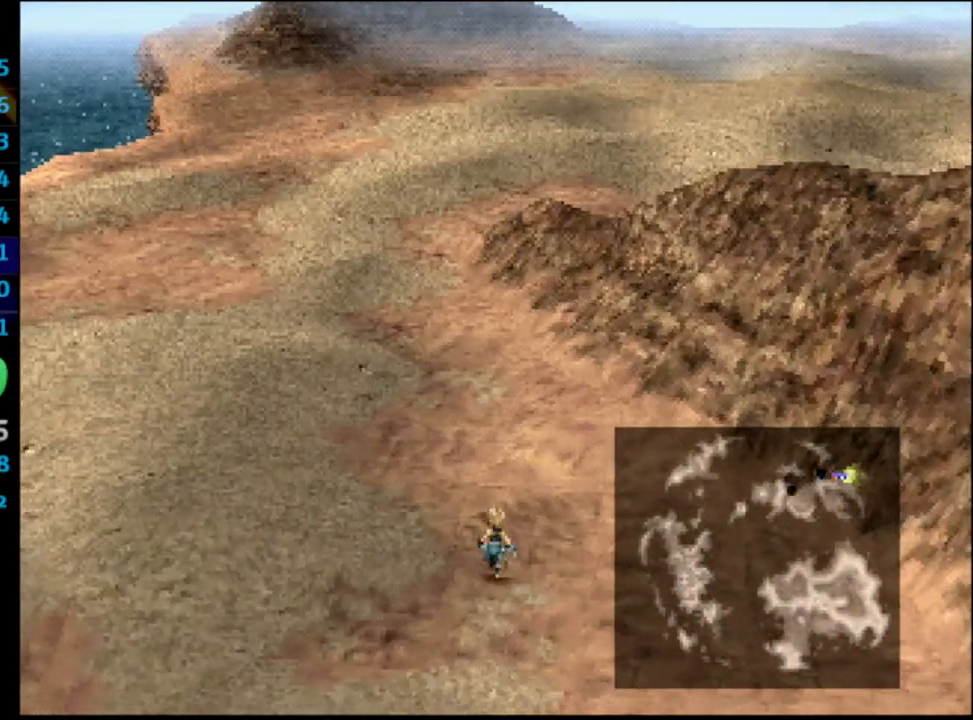
{"buttons": ["DPAD_UP"], "left_stick": "center", "right_stick": "center", "events": [[83, "DPAD_UP", "down"], [117, "DPAD_UP", "up"], [183, "DPAD_UP", "down"], [217, "DPAD_UP", "up"], [283, "DPAD_UP", "down"], [317, "DPAD_UP", "up"], [383, "DPAD_UP", "down"], [417, "DPAD_UP", "up"], [467, "DPAD_UP", "down"]]}
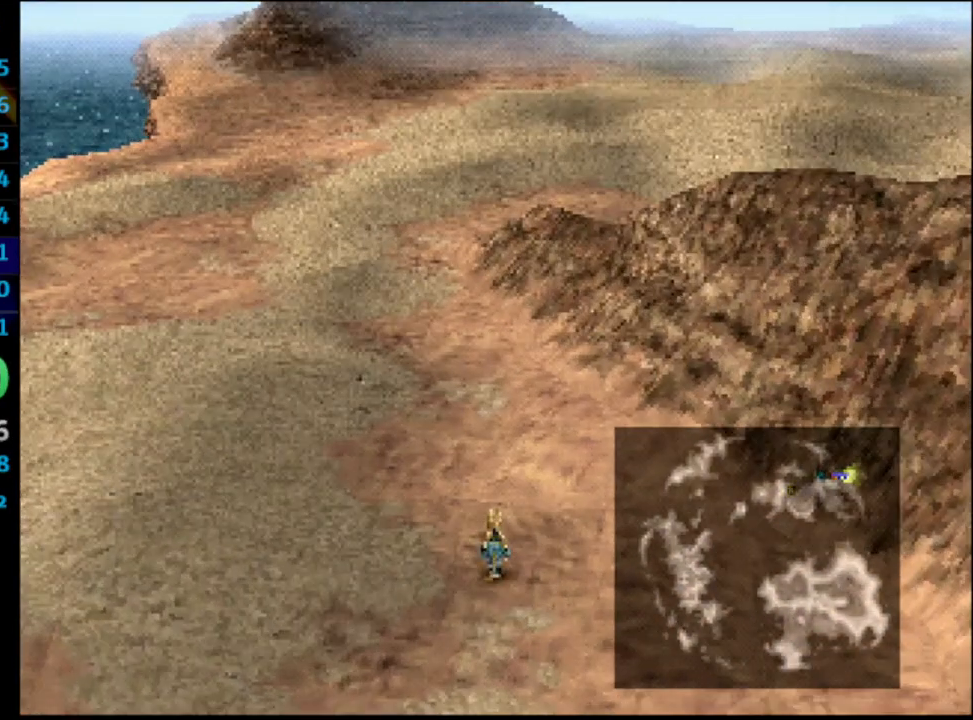
{"buttons": ["DPAD_UP"], "left_stick": "center", "right_stick": "center", "events": [[17, "DPAD_UP", "up"], [83, "DPAD_UP", "down"], [133, "DPAD_UP", "up"], [150, "DPAD_UP", "down"], [183, "DPAD_UP", "up"], [250, "DPAD_UP", "down"], [283, "DPAD_UP", "up"], [350, "DPAD_UP", "down"], [367, "DPAD_UP", "up"], [433, "DPAD_UP", "down"], [467, "DPAD_UP", "up"], [483, "DPAD_UP", "down"]]}
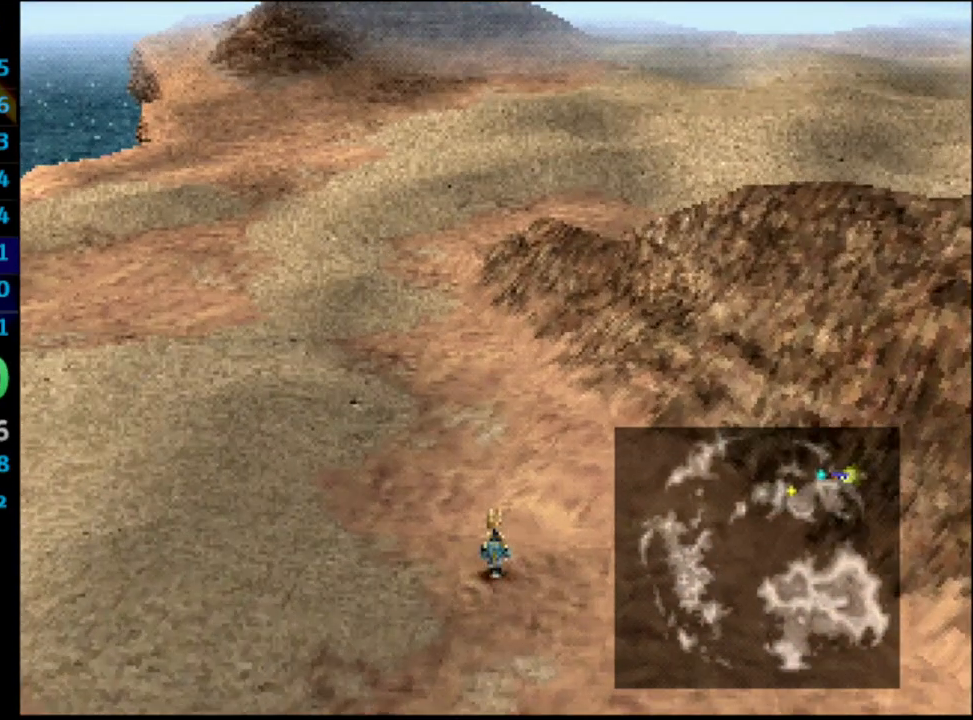
{"buttons": ["DPAD_UP"], "left_stick": "center", "right_stick": "center", "events": [[17, "DPAD_UP", "up"], [100, "DPAD_UP", "down"], [133, "DPAD_UP", "up"], [200, "DPAD_UP", "down"], [233, "DPAD_UP", "up"], [300, "DPAD_UP", "down"], [350, "DPAD_UP", "up"], [467, "DPAD_UP", "down"]]}
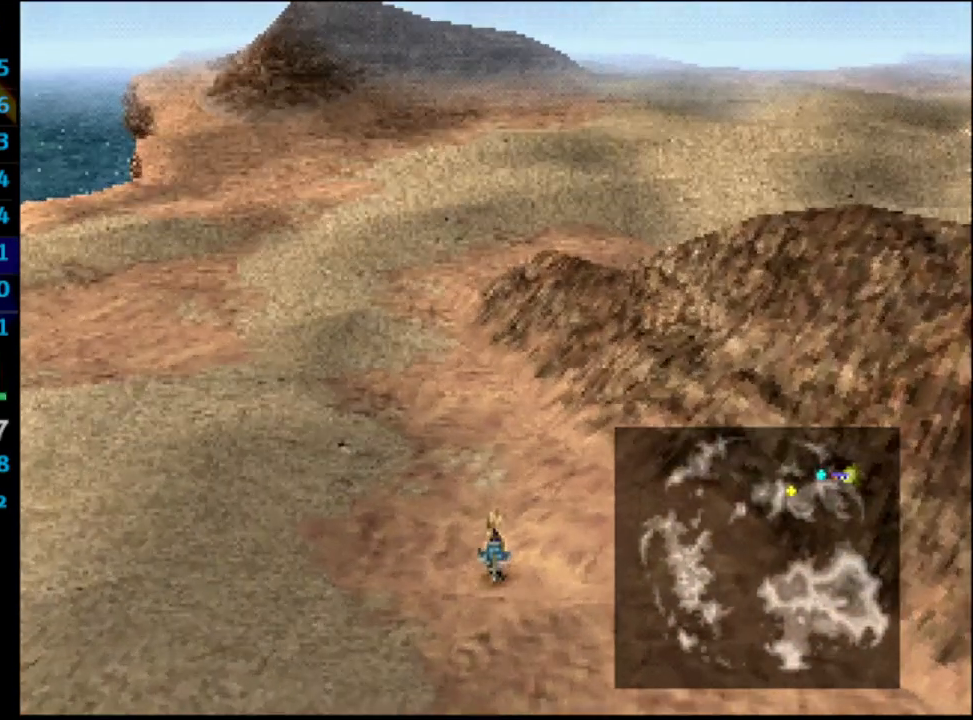
{"buttons": [], "left_stick": "center", "right_stick": "center", "events": [[183, "DPAD_UP", "up"], [233, "DPAD_UP", "down"], [283, "DPAD_UP", "up"], [383, "DPAD_UP", "down"], [400, "DPAD_UP", "up"]]}
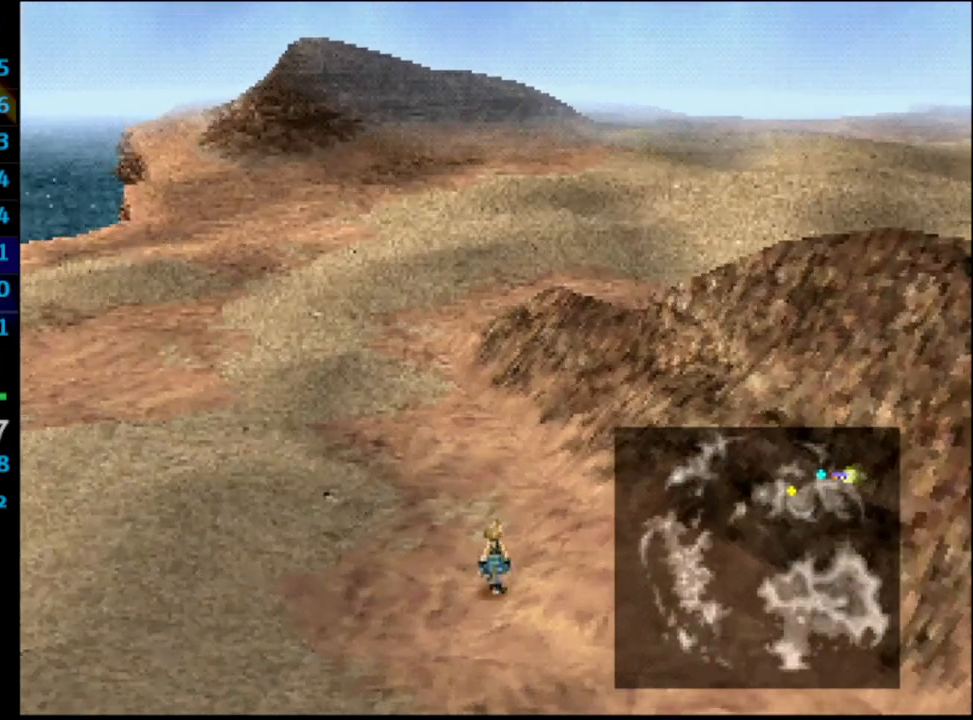
{"buttons": ["DPAD_UP"], "left_stick": "center", "right_stick": "center", "events": [[83, "DPAD_UP", "down"], [200, "DPAD_UP", "up"], [233, "DPAD_UP", "down"], [317, "DPAD_UP", "up"], [383, "DPAD_UP", "down"]]}
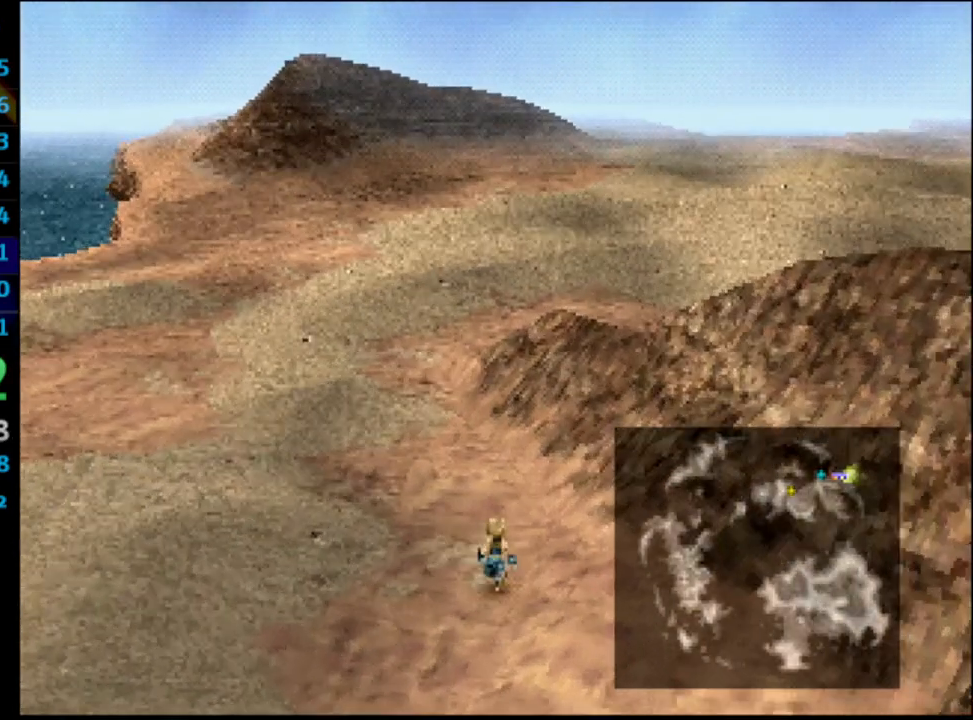
{"buttons": [], "left_stick": "center", "right_stick": "center", "events": [[33, "DPAD_UP", "up"], [83, "DPAD_UP", "down"], [300, "DPAD_UP", "up"], [367, "DPAD_UP", "down"], [450, "DPAD_UP", "up"]]}
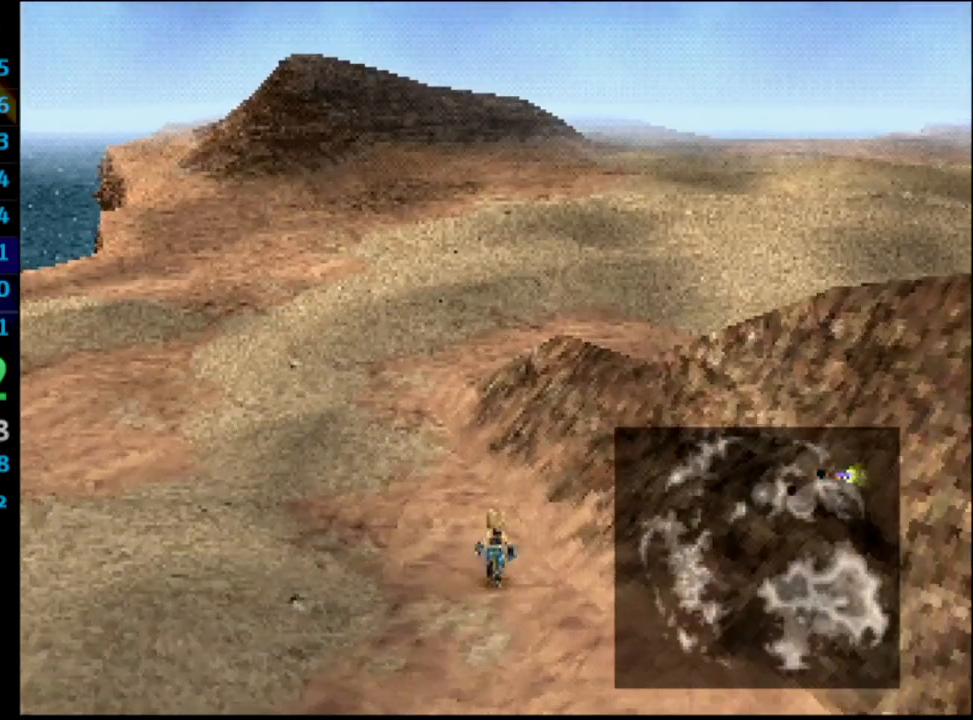
{"buttons": [], "left_stick": "center", "right_stick": "center", "events": [[33, "DPAD_UP", "down"], [83, "DPAD_UP", "up"], [117, "DPAD_UP", "down"], [133, "DPAD_UP", "up"], [183, "DPAD_UP", "down"], [250, "DPAD_UP", "up"], [300, "DPAD_UP", "down"], [350, "DPAD_UP", "up"], [383, "DPAD_UP", "down"], [450, "DPAD_UP", "up"]]}